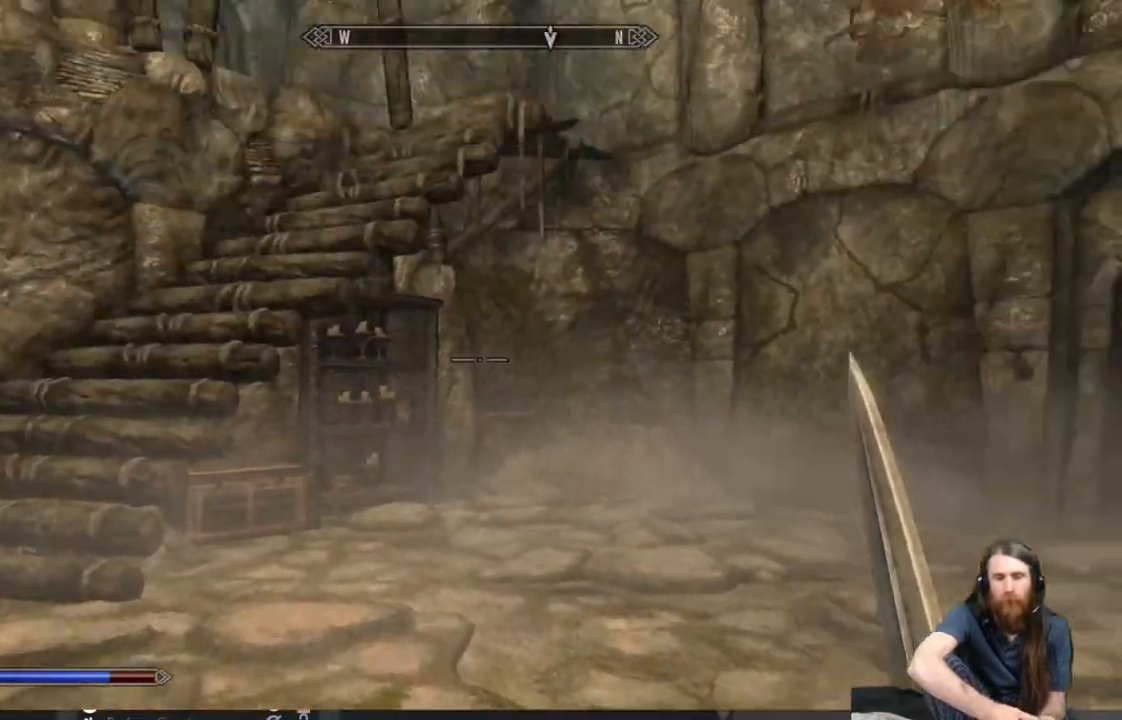
Gameplay with a controller (Xbox layout); each line is a JSON object with the inputs held at the frame after it. "events" lists button and stick changes between this image and that frame as [ms after this image, input, new state], when the widget could be followed in between.
{"buttons": [], "left_stick": "up-left", "right_stick": "center", "events": [[33, "right_stick", "center"], [100, "left_stick", "up"], [367, "left_stick", "up-left"]]}
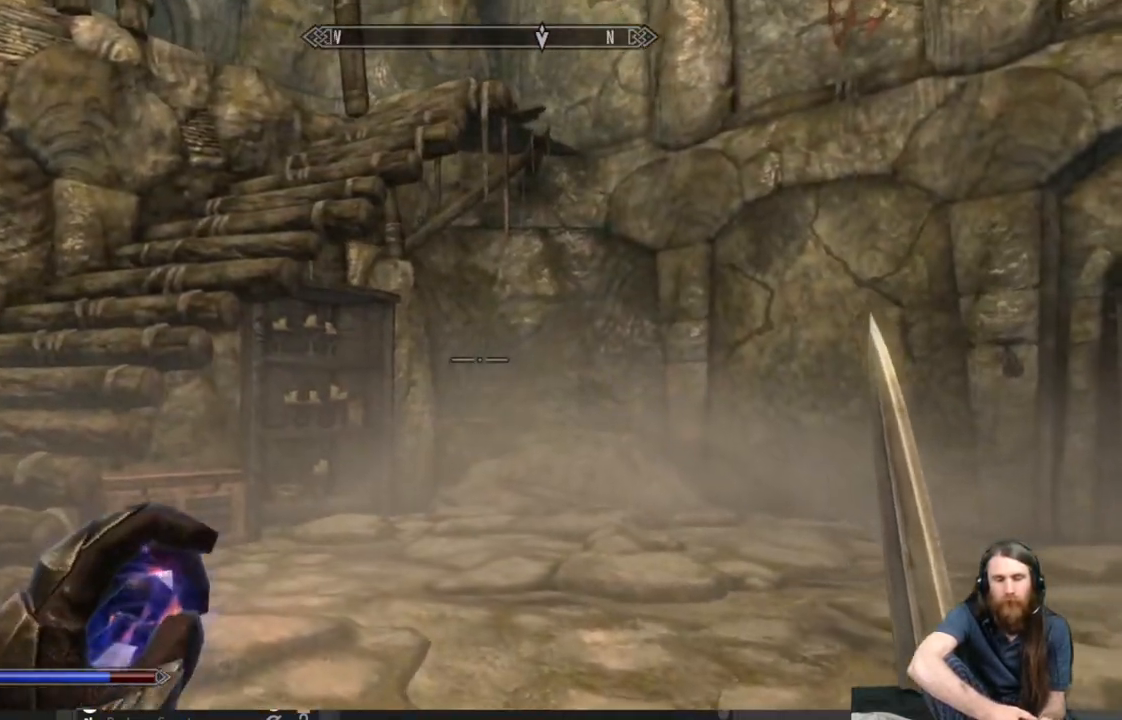
{"buttons": [], "left_stick": "up-left", "right_stick": "right", "events": [[117, "right_stick", "right"], [267, "right_stick", "center"], [467, "right_stick", "right"]]}
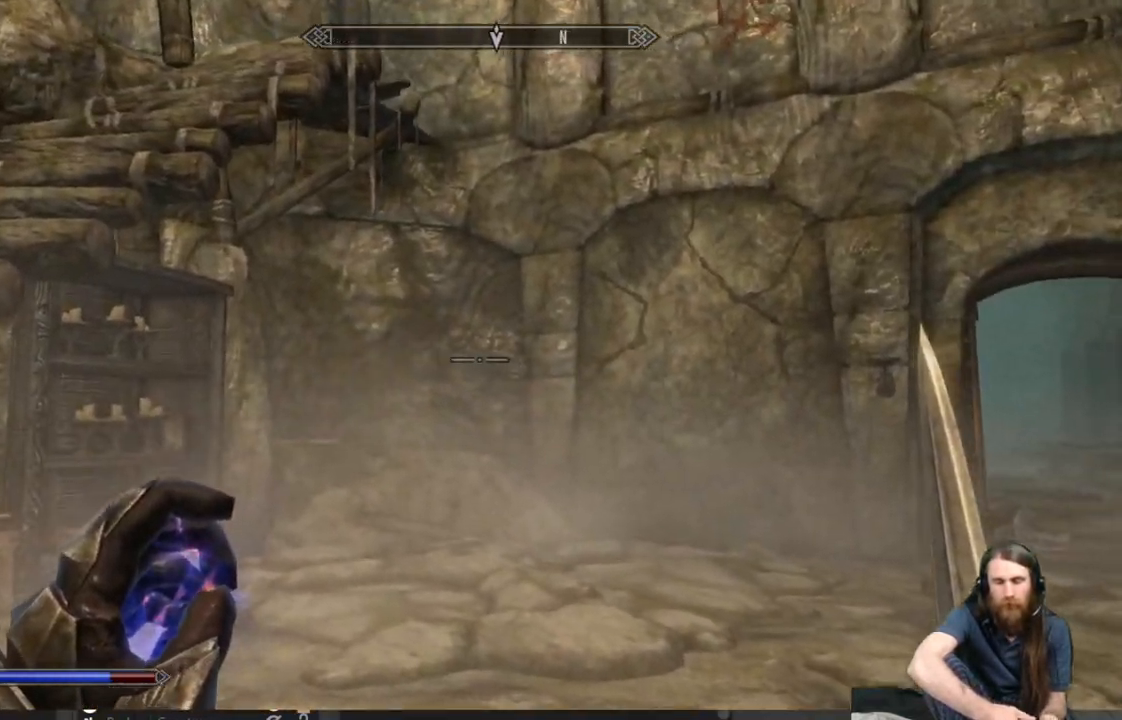
{"buttons": [], "left_stick": "up-right", "right_stick": "center", "events": [[150, "right_stick", "center"], [233, "left_stick", "up-right"]]}
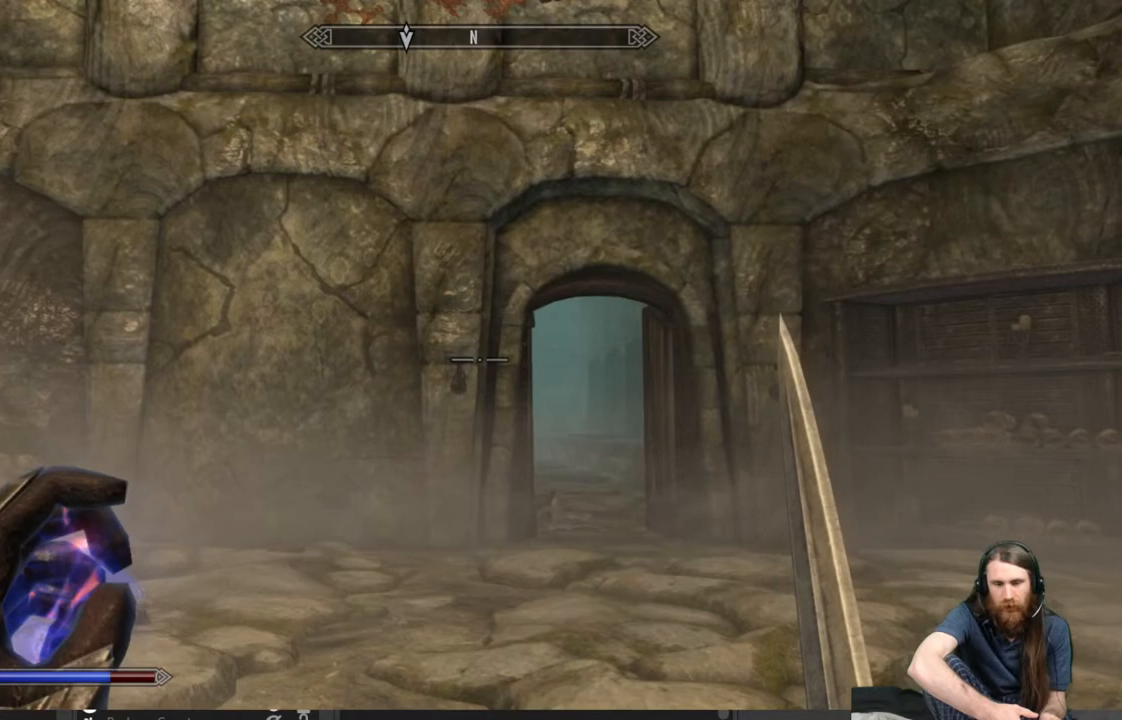
{"buttons": [], "left_stick": "up", "right_stick": "center", "events": [[217, "left_stick", "up"], [350, "L3", "down"], [467, "L3", "up"]]}
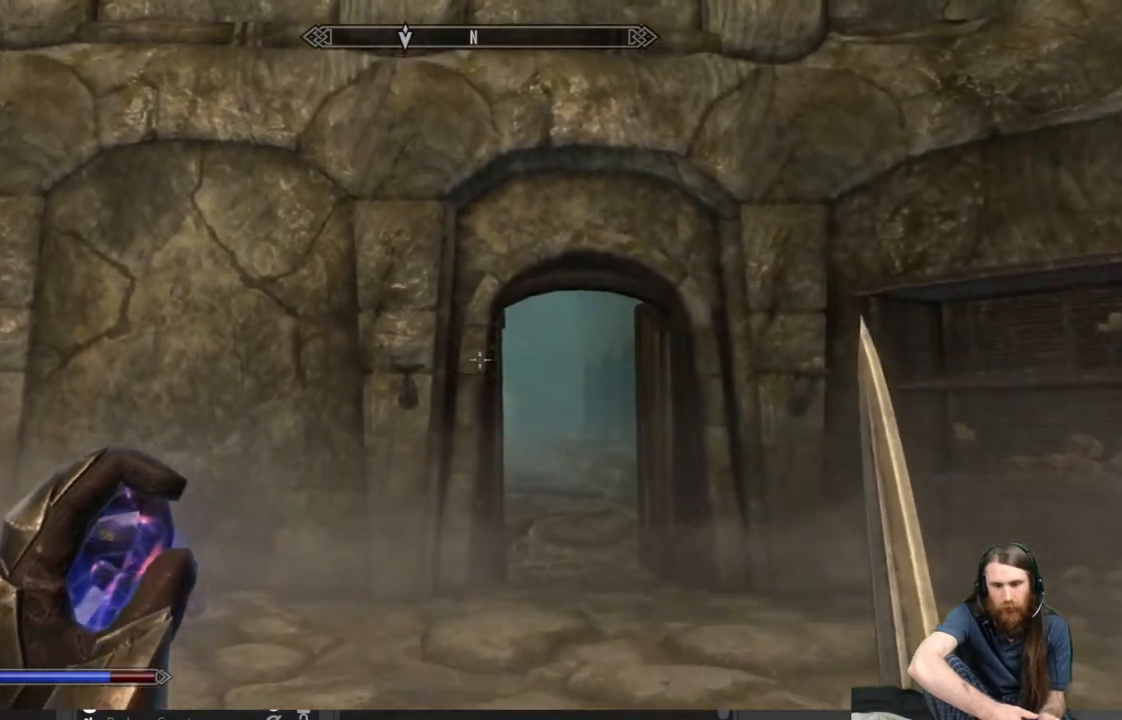
{"buttons": [], "left_stick": "up-right", "right_stick": "center", "events": [[100, "left_stick", "up-right"], [217, "right_stick", "down"], [400, "right_stick", "center"]]}
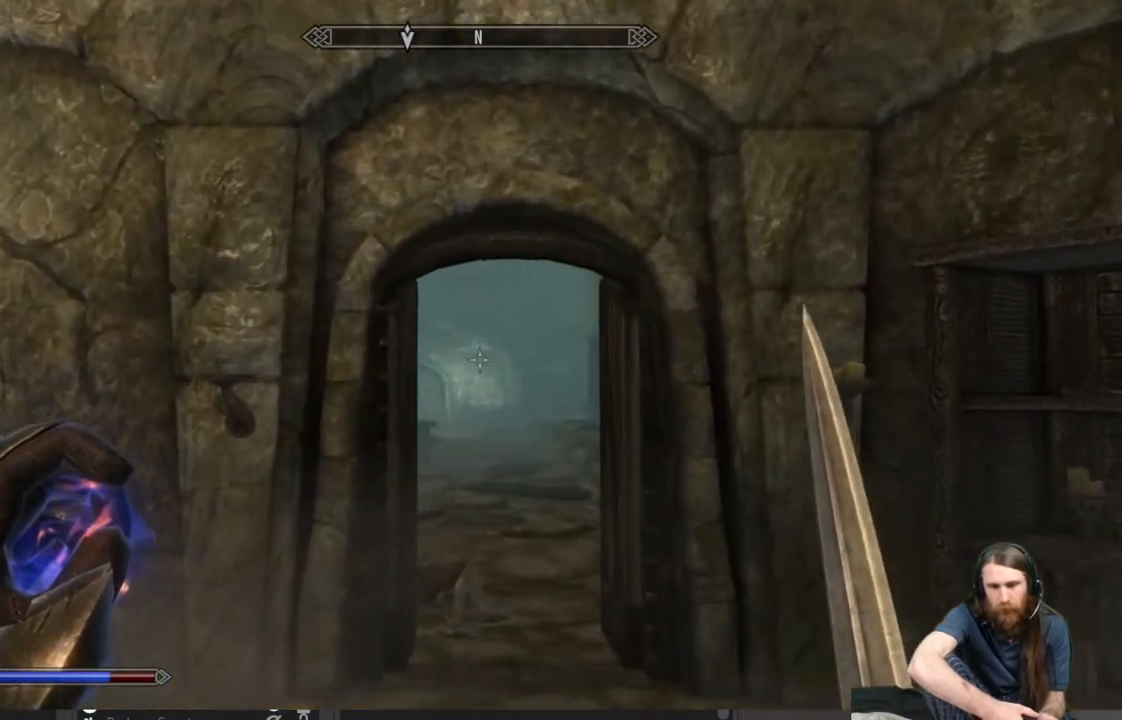
{"buttons": [], "left_stick": "center", "right_stick": "center", "events": [[333, "left_stick", "up"], [500, "left_stick", "center"]]}
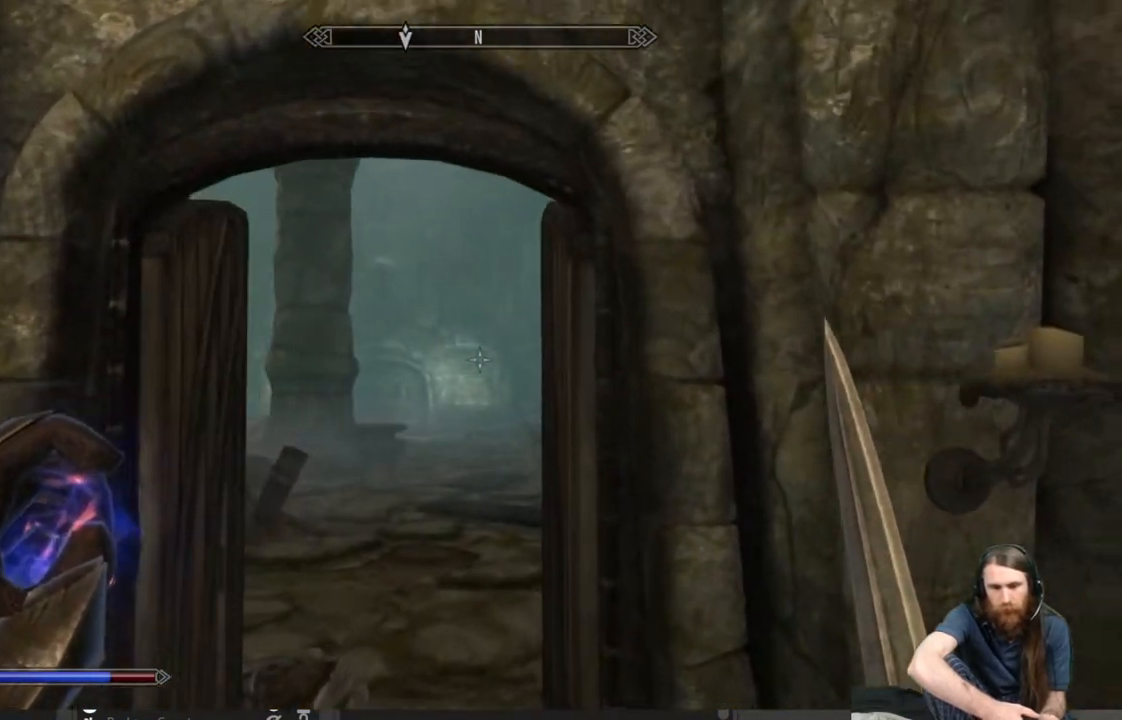
{"buttons": [], "left_stick": "center", "right_stick": "center", "events": [[117, "left_stick", "up-left"], [317, "left_stick", "center"]]}
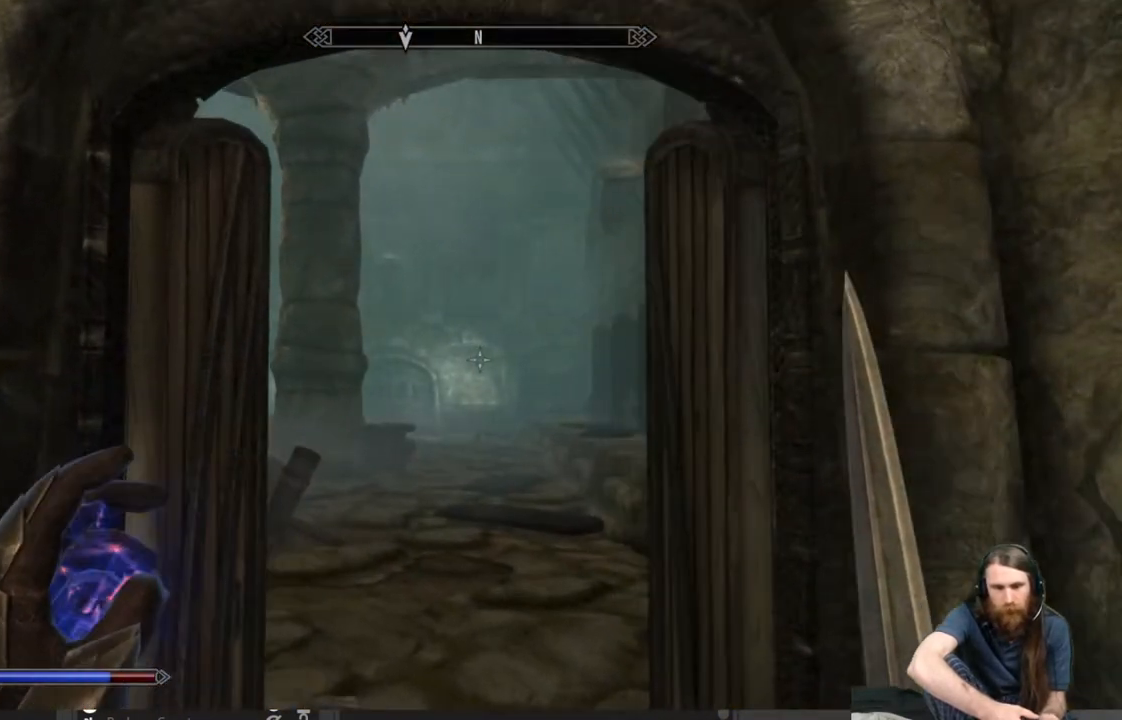
{"buttons": [], "left_stick": "up", "right_stick": "left", "events": [[300, "left_stick", "up"], [450, "right_stick", "left"]]}
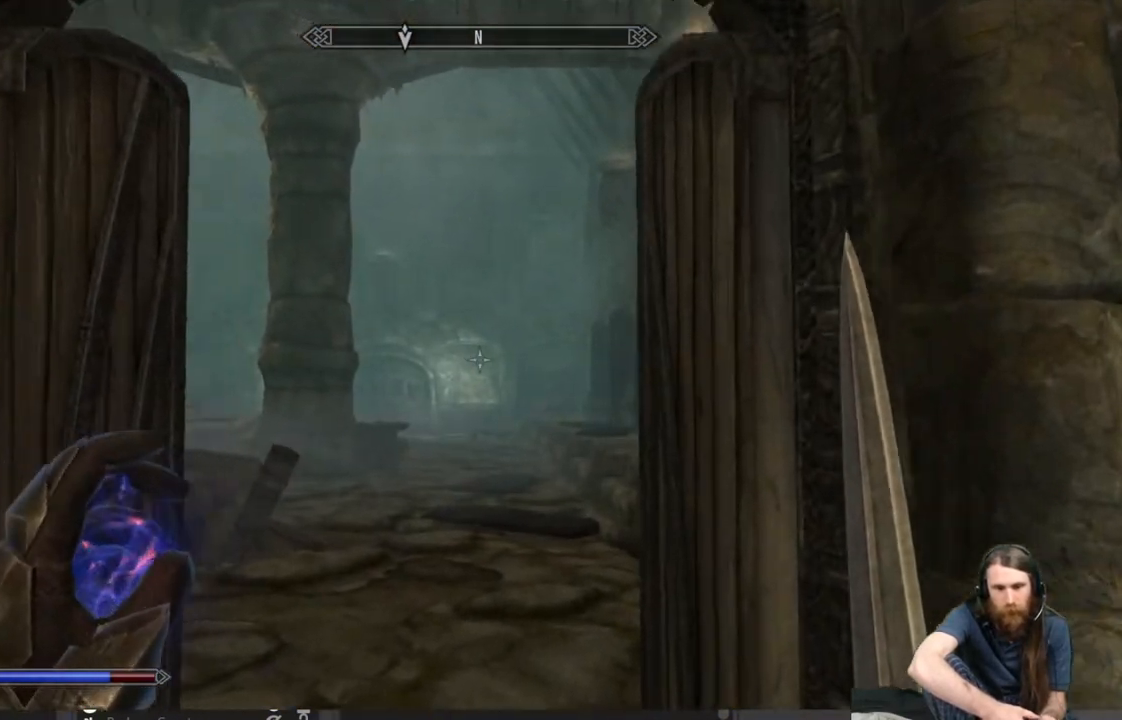
{"buttons": [], "left_stick": "center", "right_stick": "left", "events": [[133, "left_stick", "center"], [200, "right_stick", "center"], [400, "right_stick", "left"]]}
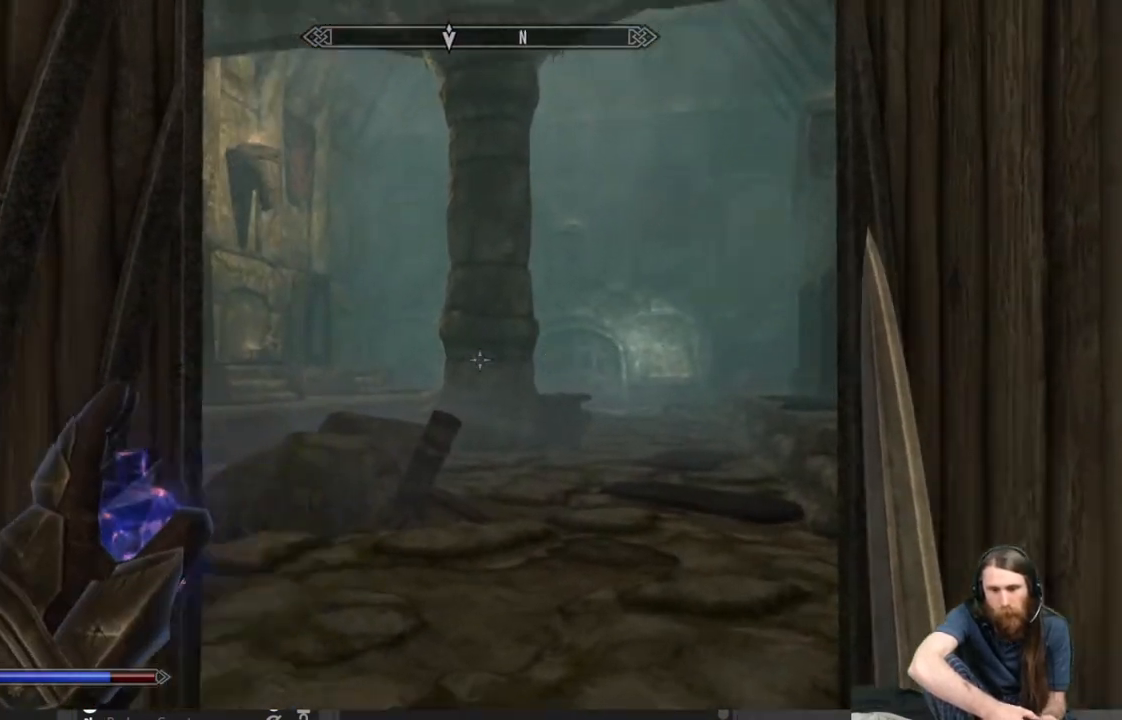
{"buttons": [], "left_stick": "up-right", "right_stick": "center", "events": [[117, "right_stick", "center"], [417, "left_stick", "up-right"]]}
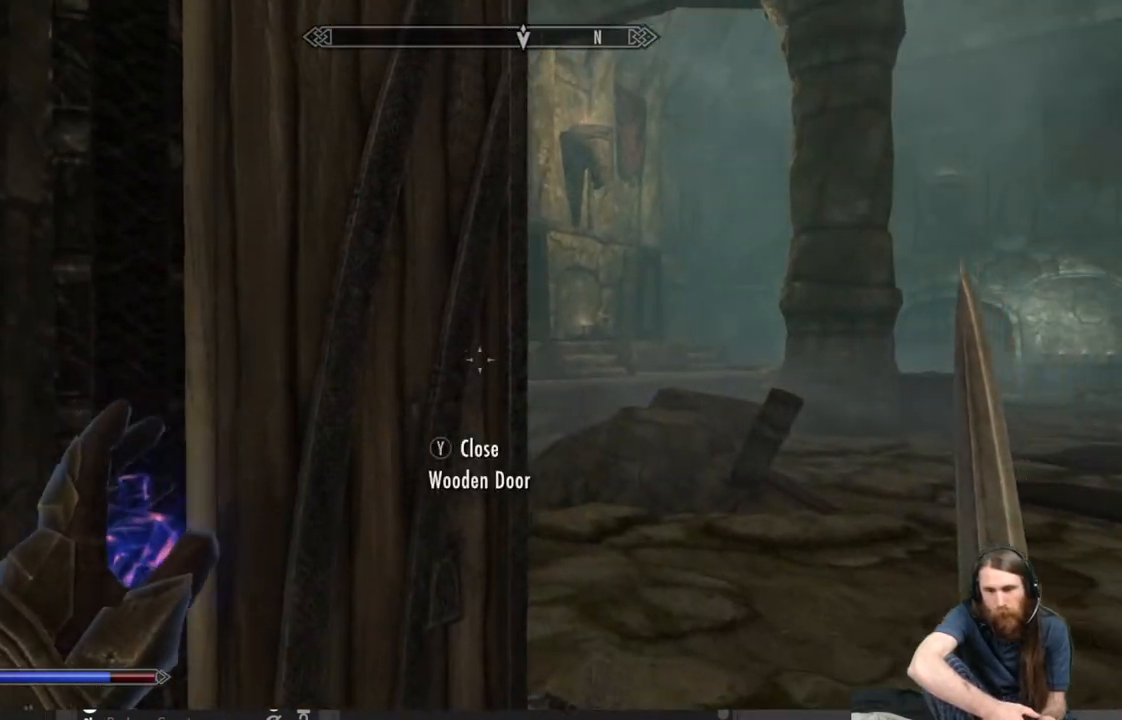
{"buttons": [], "left_stick": "center", "right_stick": "center", "events": [[217, "left_stick", "center"]]}
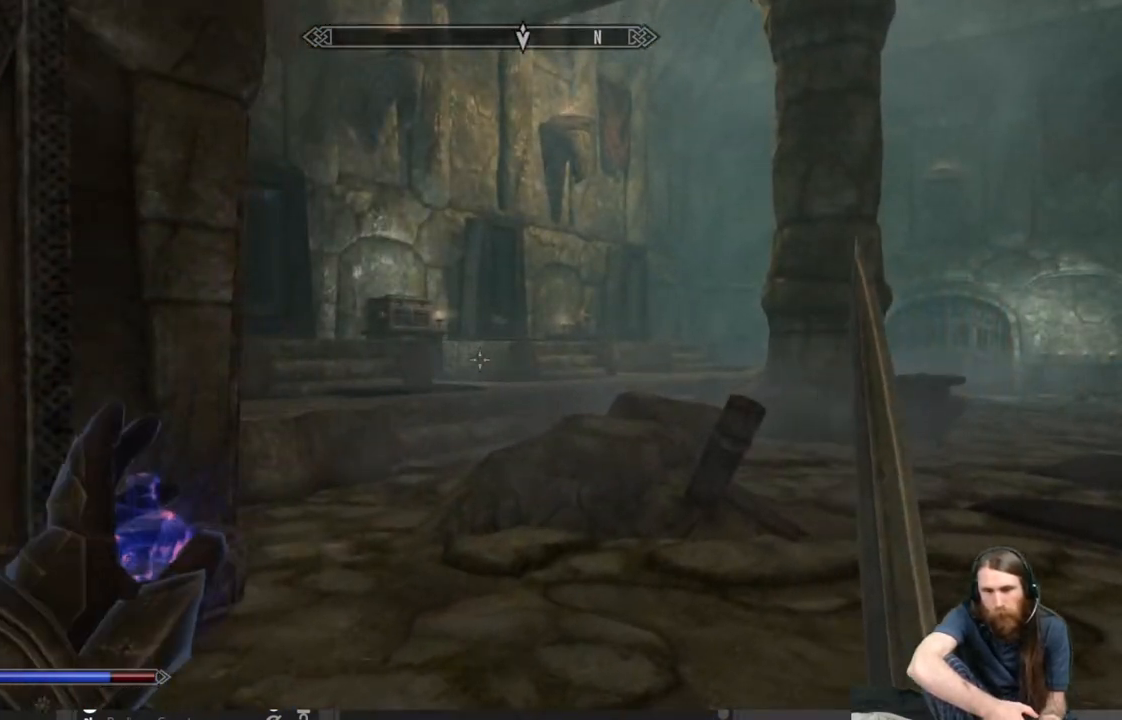
{"buttons": [], "left_stick": "center", "right_stick": "right", "events": [[400, "right_stick", "right"]]}
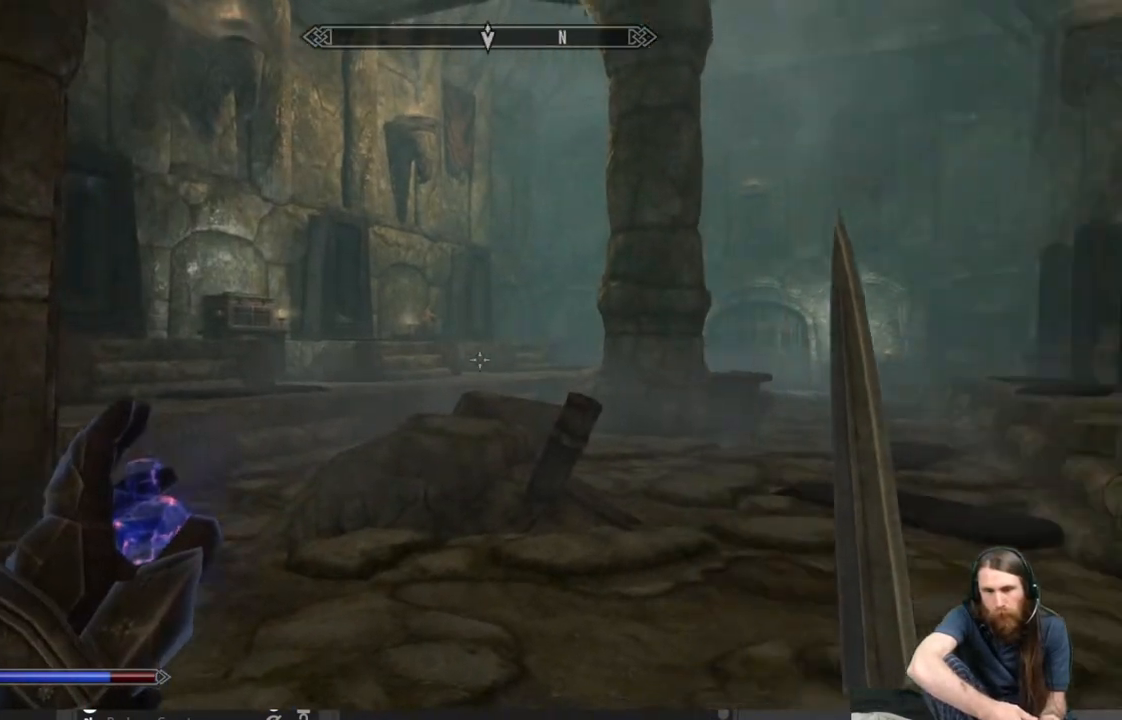
{"buttons": [], "left_stick": "center", "right_stick": "center", "events": [[200, "right_stick", "center"]]}
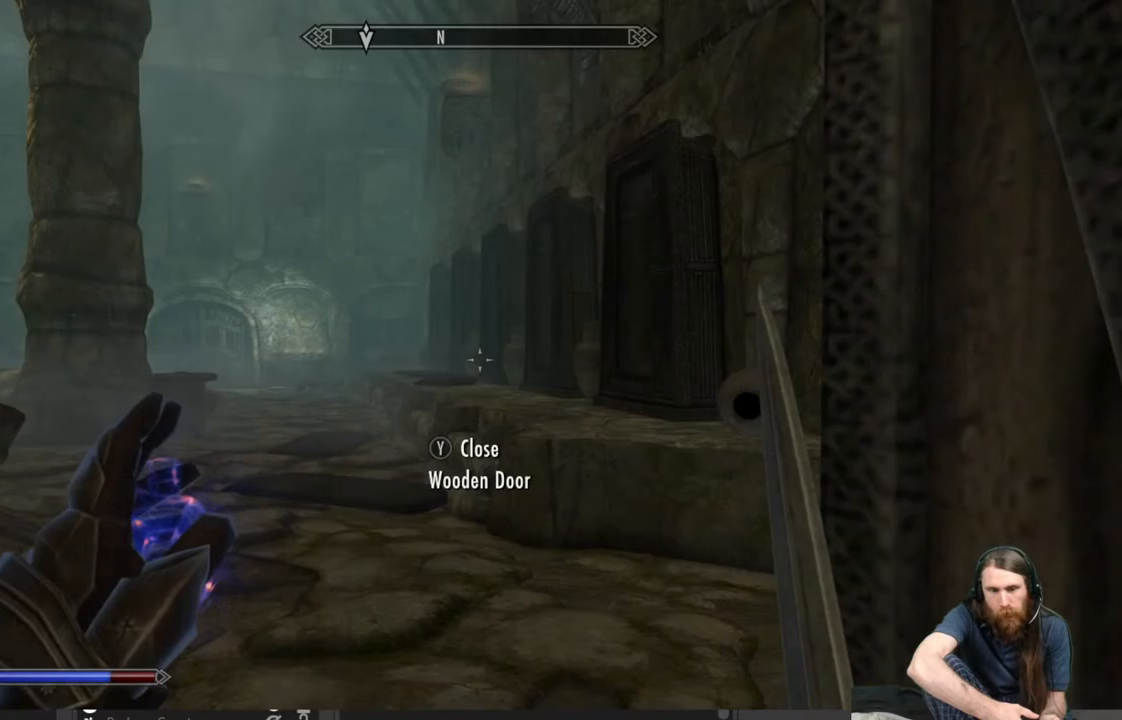
{"buttons": [], "left_stick": "center", "right_stick": "center", "events": []}
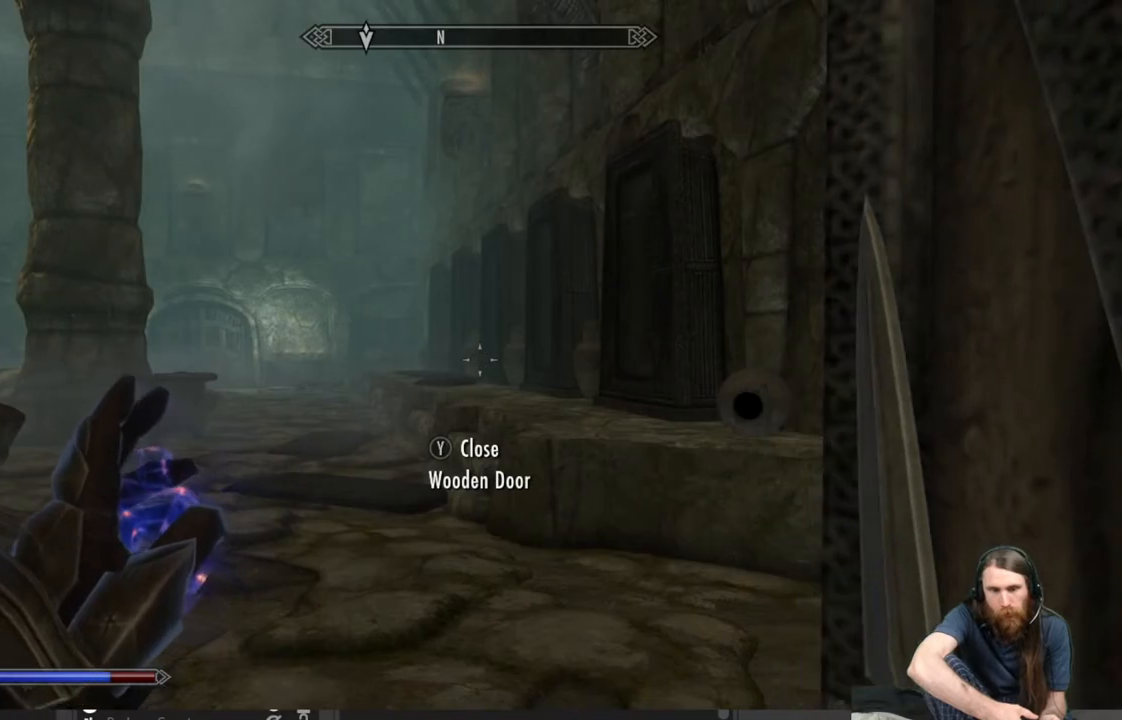
{"buttons": [], "left_stick": "down", "right_stick": "center", "events": [[17, "left_stick", "down"]]}
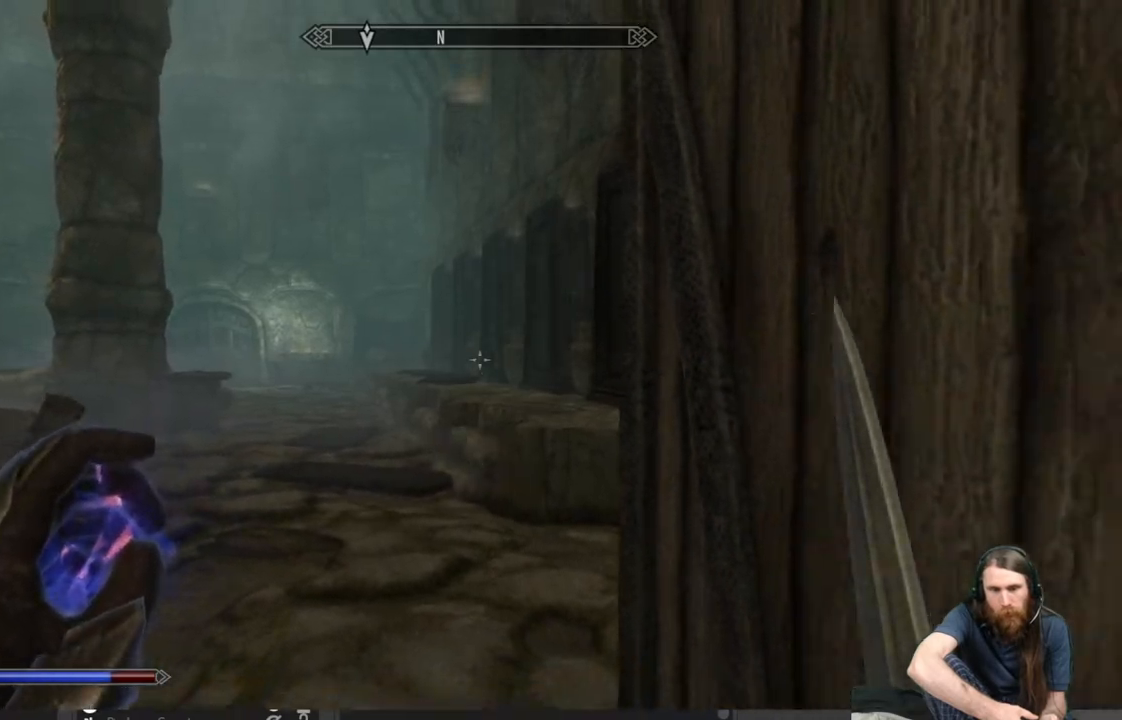
{"buttons": [], "left_stick": "down", "right_stick": "left", "events": [[167, "right_stick", "left"]]}
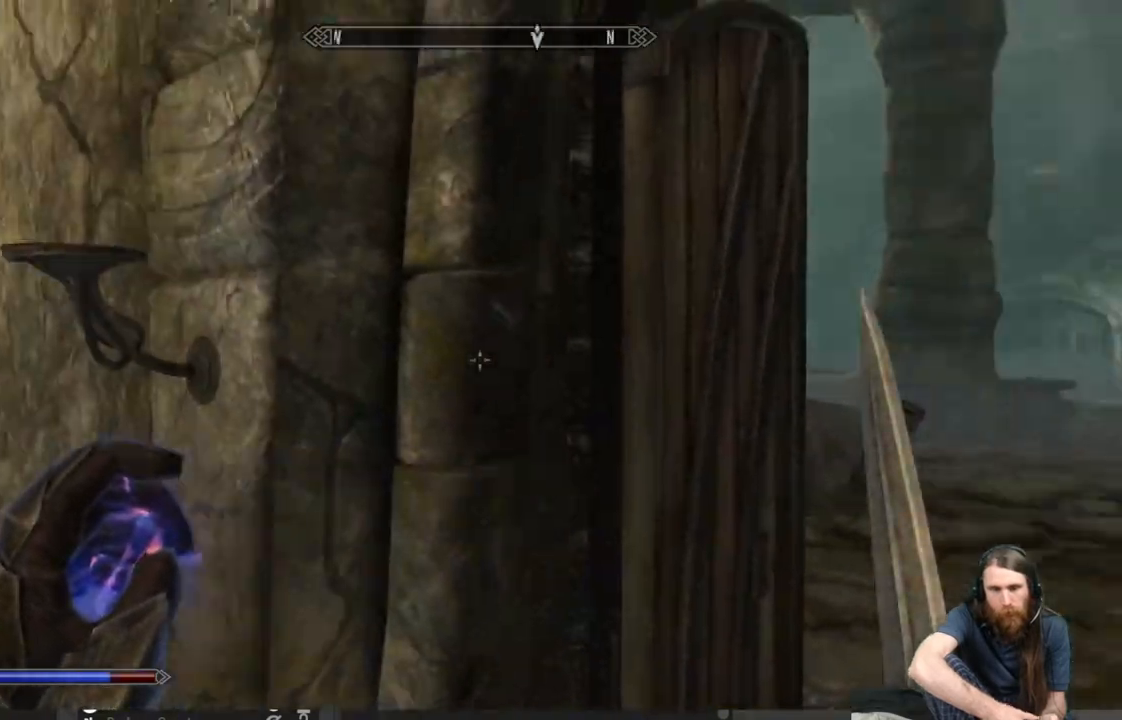
{"buttons": [], "left_stick": "up-left", "right_stick": "center", "events": [[217, "left_stick", "up-left"], [367, "right_stick", "center"]]}
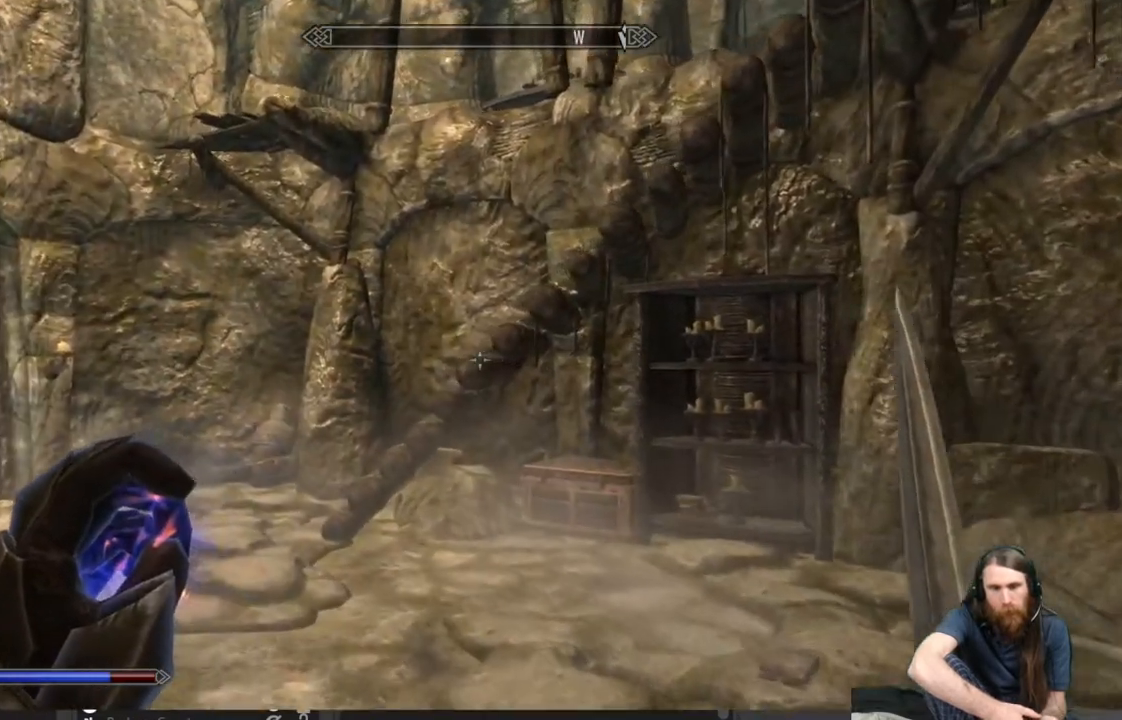
{"buttons": [], "left_stick": "up-left", "right_stick": "center", "events": []}
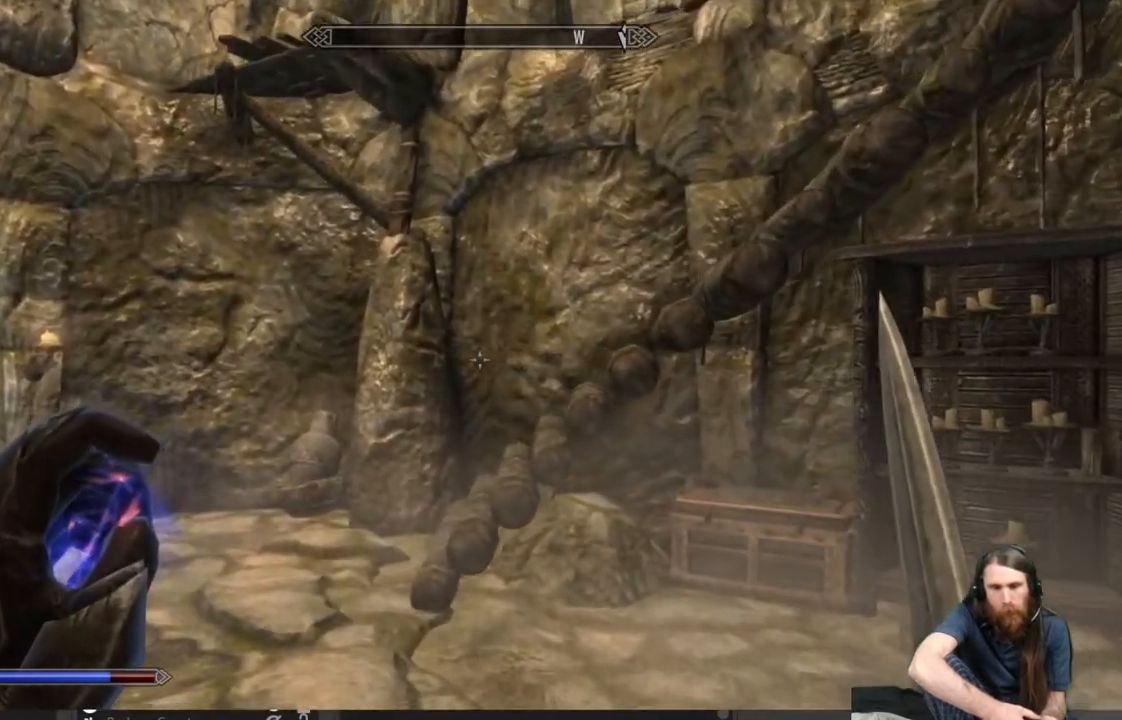
{"buttons": [], "left_stick": "up-left", "right_stick": "up-right", "events": [[250, "right_stick", "up-right"]]}
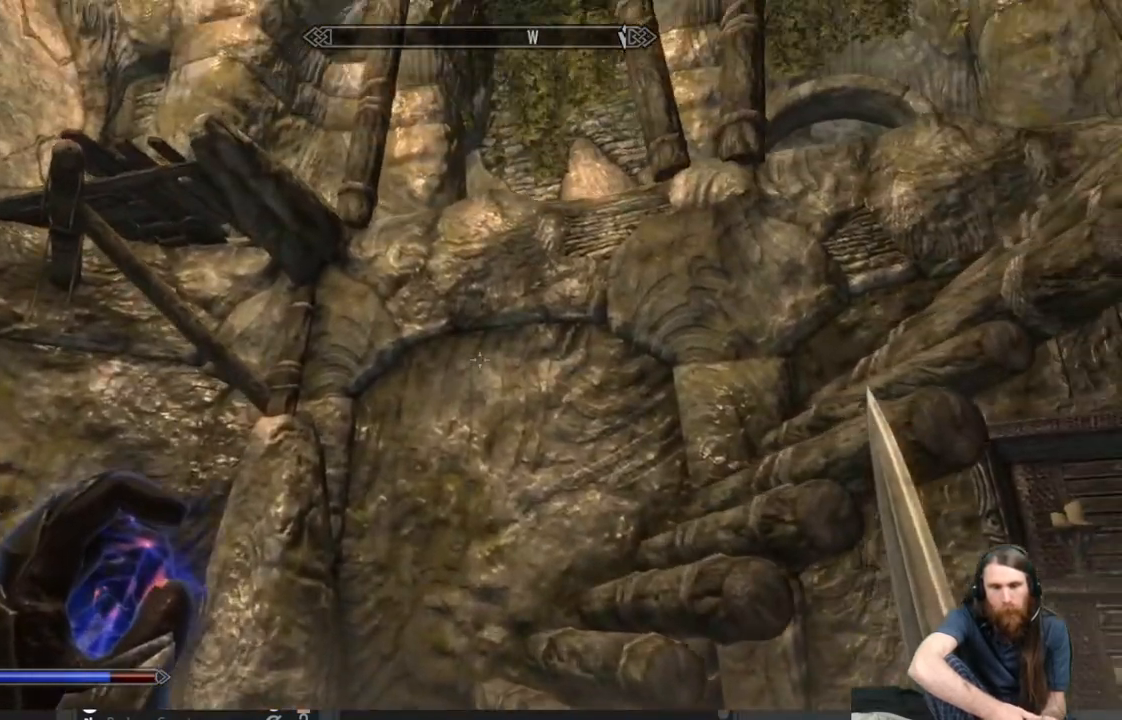
{"buttons": ["L3"], "left_stick": "up-left", "right_stick": "right", "events": [[17, "right_stick", "center"], [400, "L3", "down"], [483, "right_stick", "right"]]}
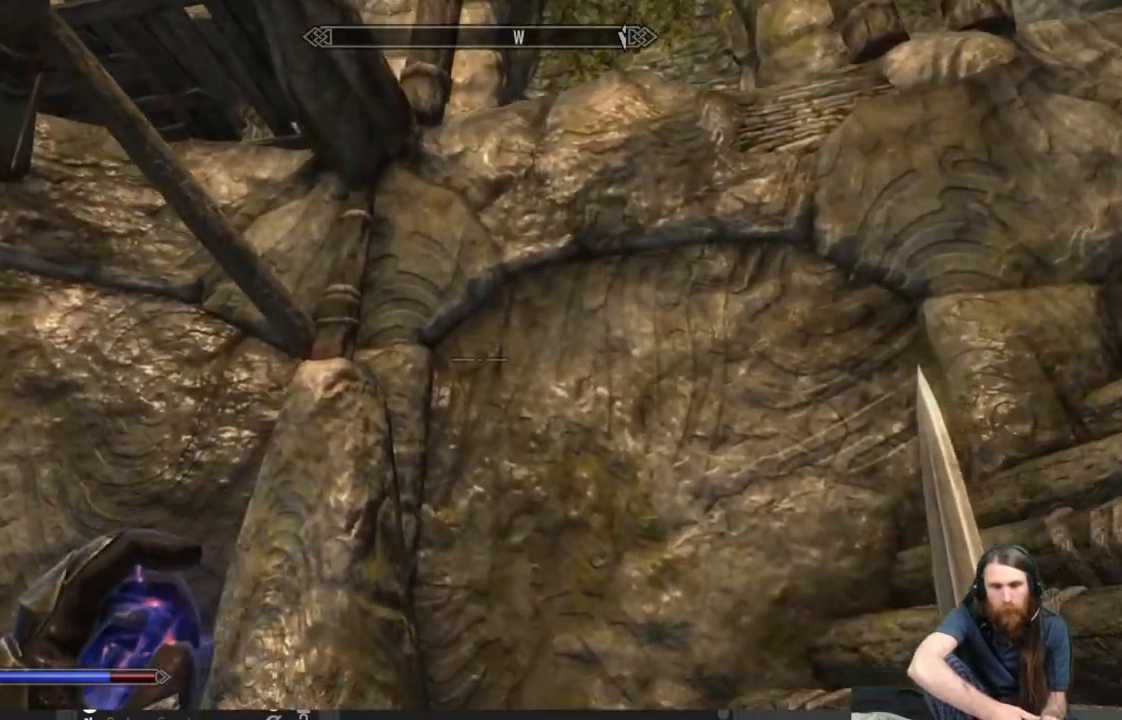
{"buttons": [], "left_stick": "up-left", "right_stick": "center", "events": [[50, "L3", "up"], [350, "right_stick", "center"]]}
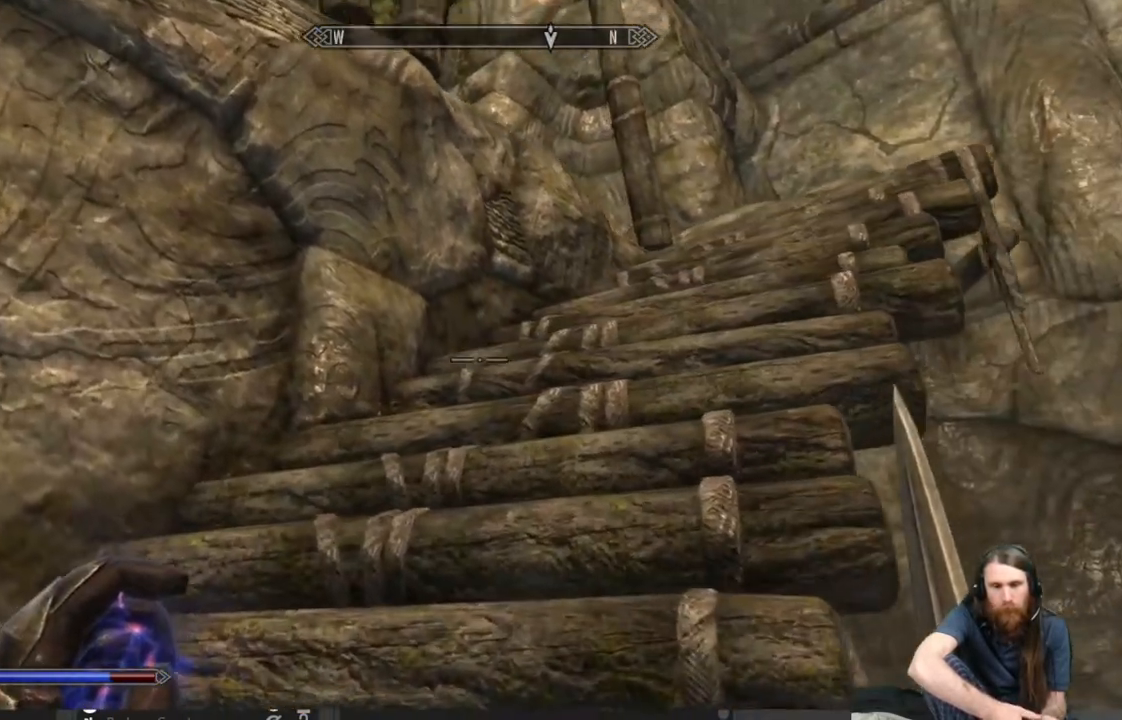
{"buttons": [], "left_stick": "center", "right_stick": "center", "events": [[117, "left_stick", "center"], [333, "START", "down"], [467, "START", "up"]]}
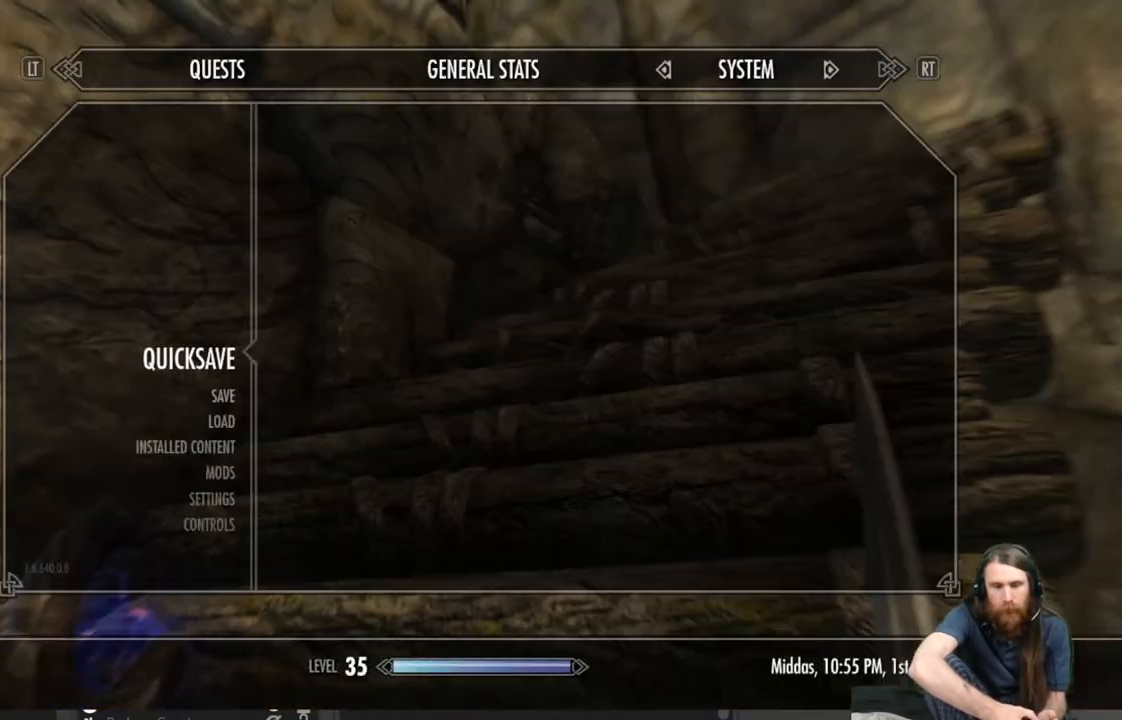
{"buttons": [], "left_stick": "up", "right_stick": "center", "events": [[183, "A", "down"], [267, "A", "up"], [467, "left_stick", "up"]]}
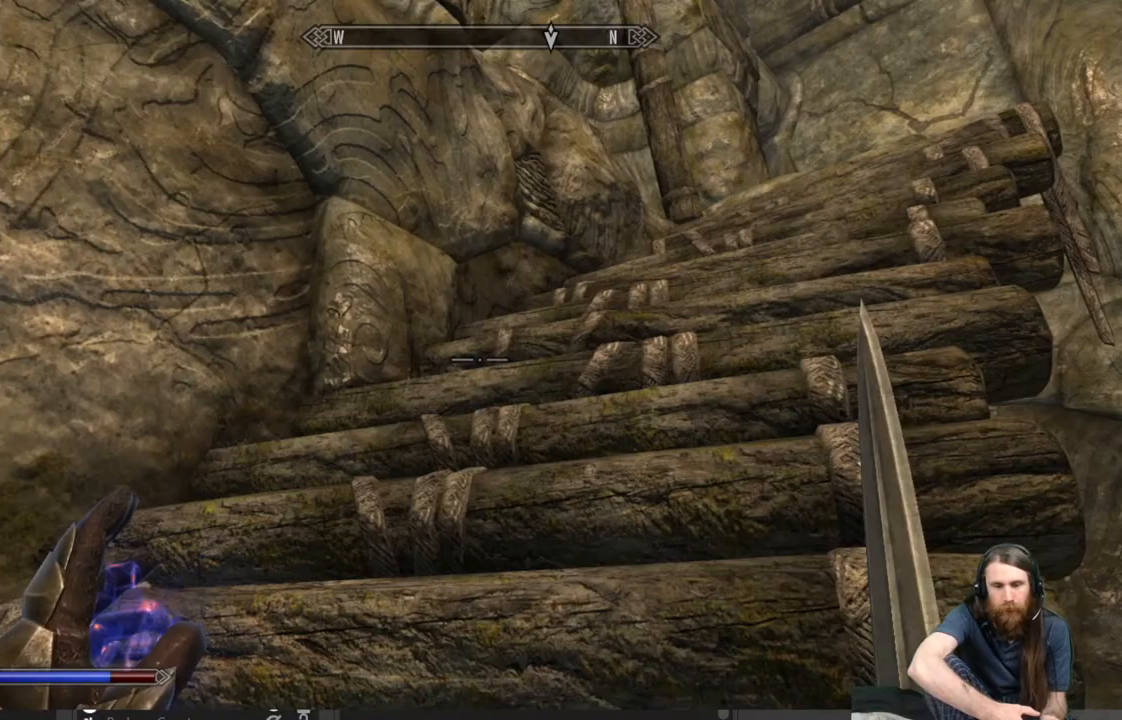
{"buttons": [], "left_stick": "up", "right_stick": "center", "events": [[383, "right_stick", "up"], [500, "right_stick", "center"]]}
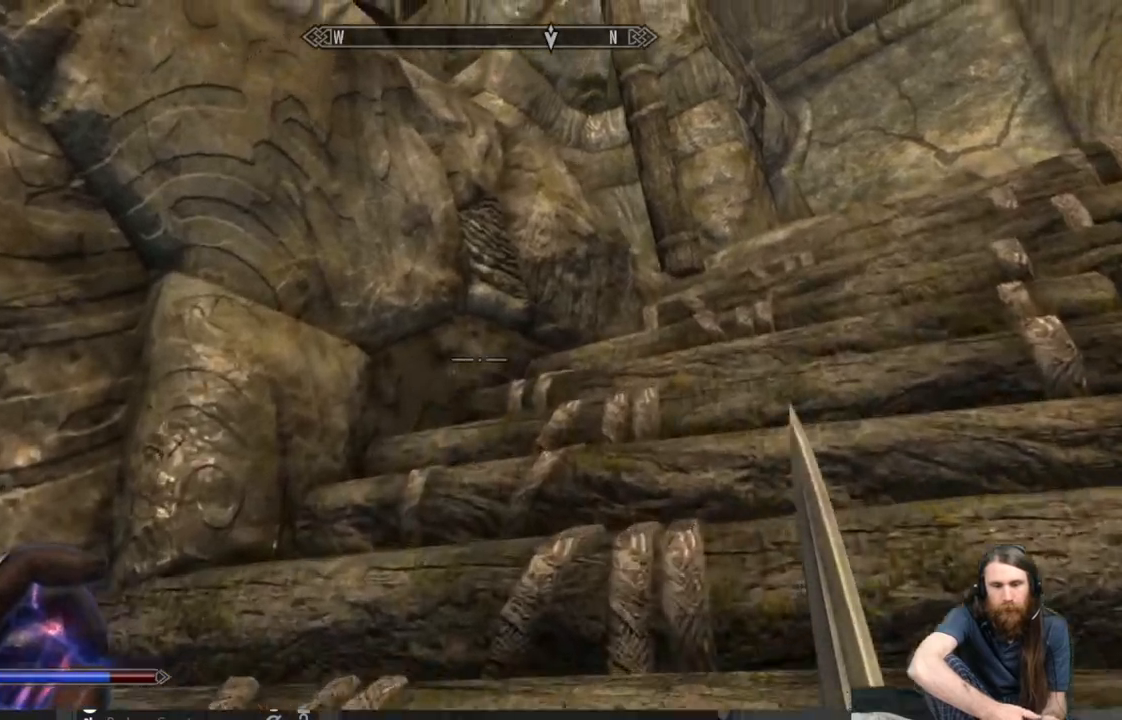
{"buttons": [], "left_stick": "up", "right_stick": "center", "events": []}
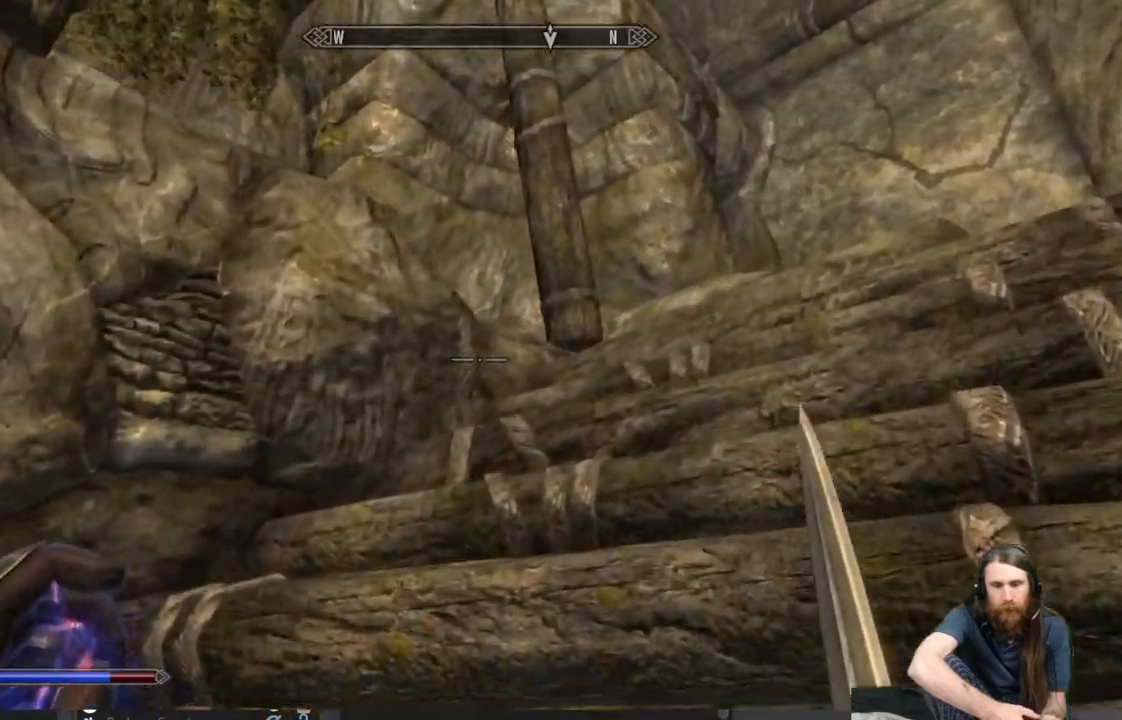
{"buttons": [], "left_stick": "up-right", "right_stick": "down-left", "events": [[17, "right_stick", "left"], [117, "left_stick", "up-right"], [233, "right_stick", "center"], [317, "right_stick", "down-left"]]}
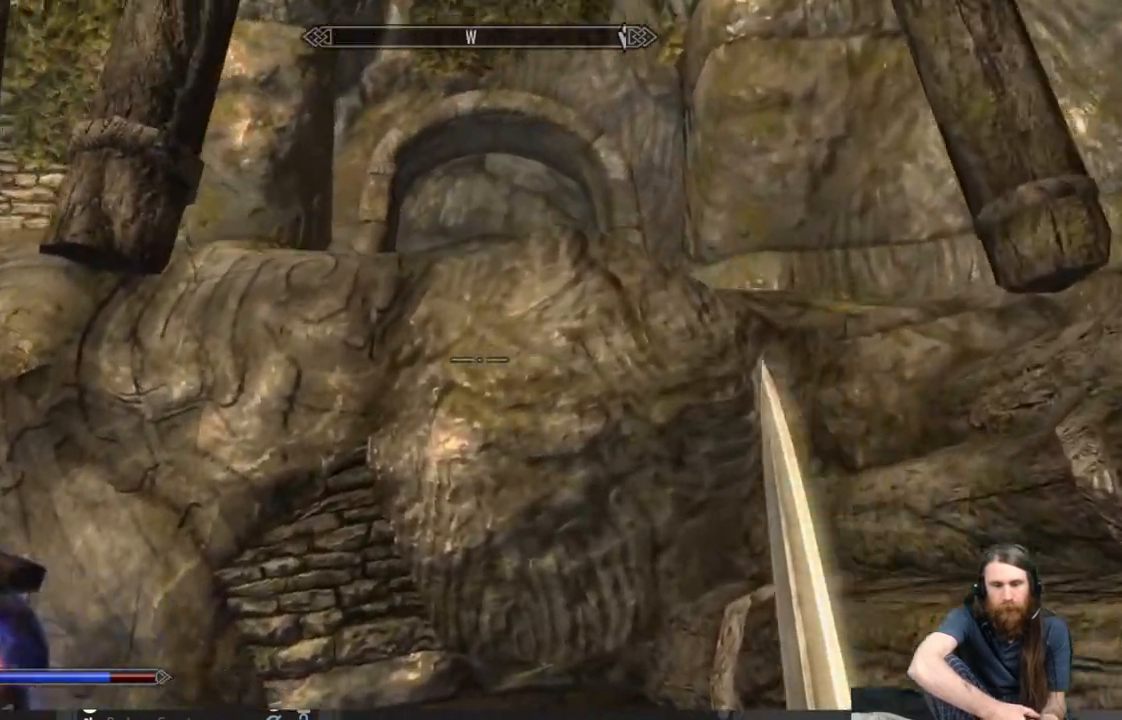
{"buttons": ["L2"], "left_stick": "right", "right_stick": "center", "events": [[150, "left_stick", "right"], [150, "right_stick", "center"], [250, "L2", "down"]]}
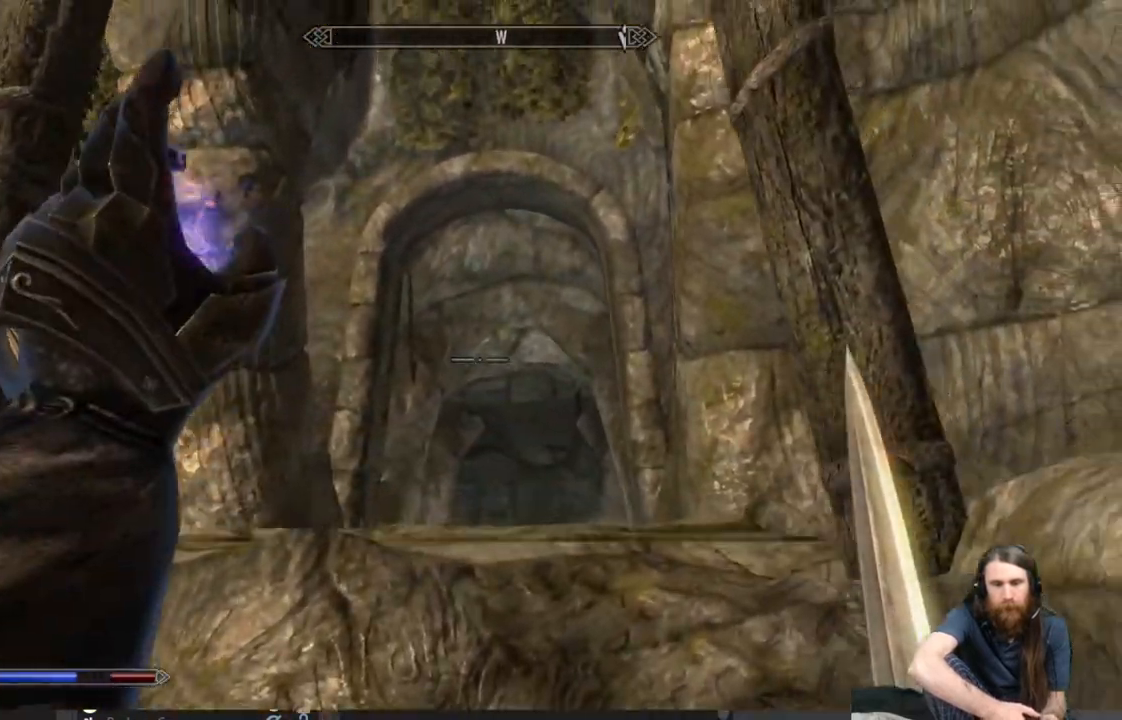
{"buttons": ["L2"], "left_stick": "right", "right_stick": "down", "events": [[333, "right_stick", "down"]]}
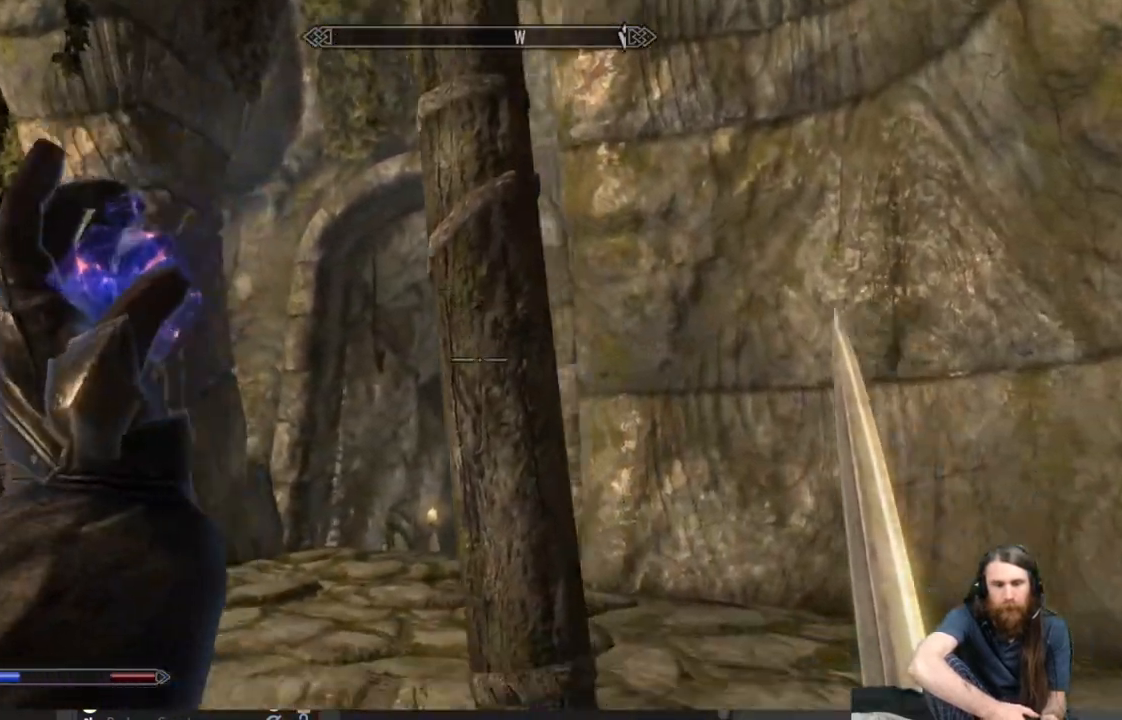
{"buttons": [], "left_stick": "up-right", "right_stick": "down-left", "events": [[17, "right_stick", "center"], [83, "L2", "up"], [133, "right_stick", "down"], [267, "left_stick", "up-right"], [317, "right_stick", "center"], [450, "right_stick", "down-left"]]}